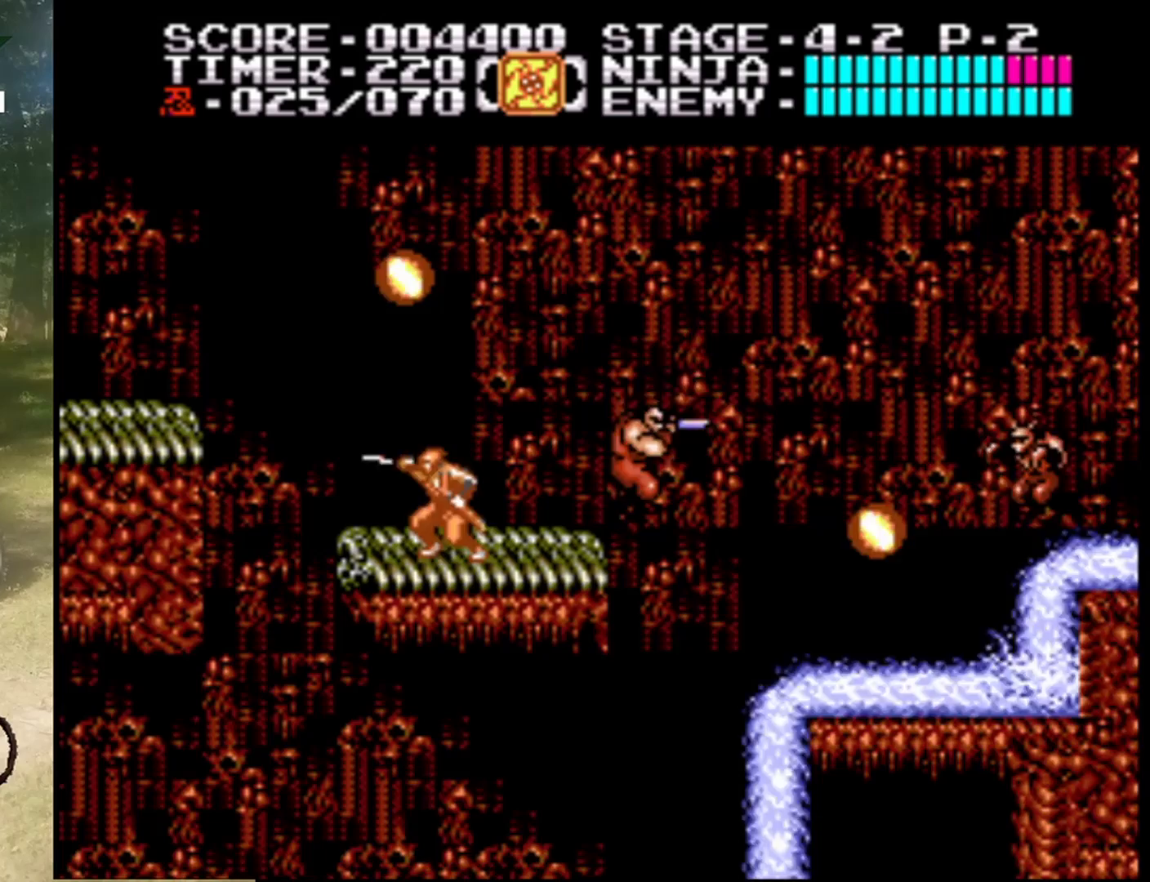
Gameplay with a controller (Nintendo layout); each line is a JSON object with the inputs held at the frame after it. "events" lists button and stick changes between this image and that frame as [ms after this image, input, new state], when the widget could be followed in between. Not read: L1 L3 R1 R3.
{"buttons": [], "events": [[167, "DPAD_LEFT", "down"], [500, "DPAD_LEFT", "up"]]}
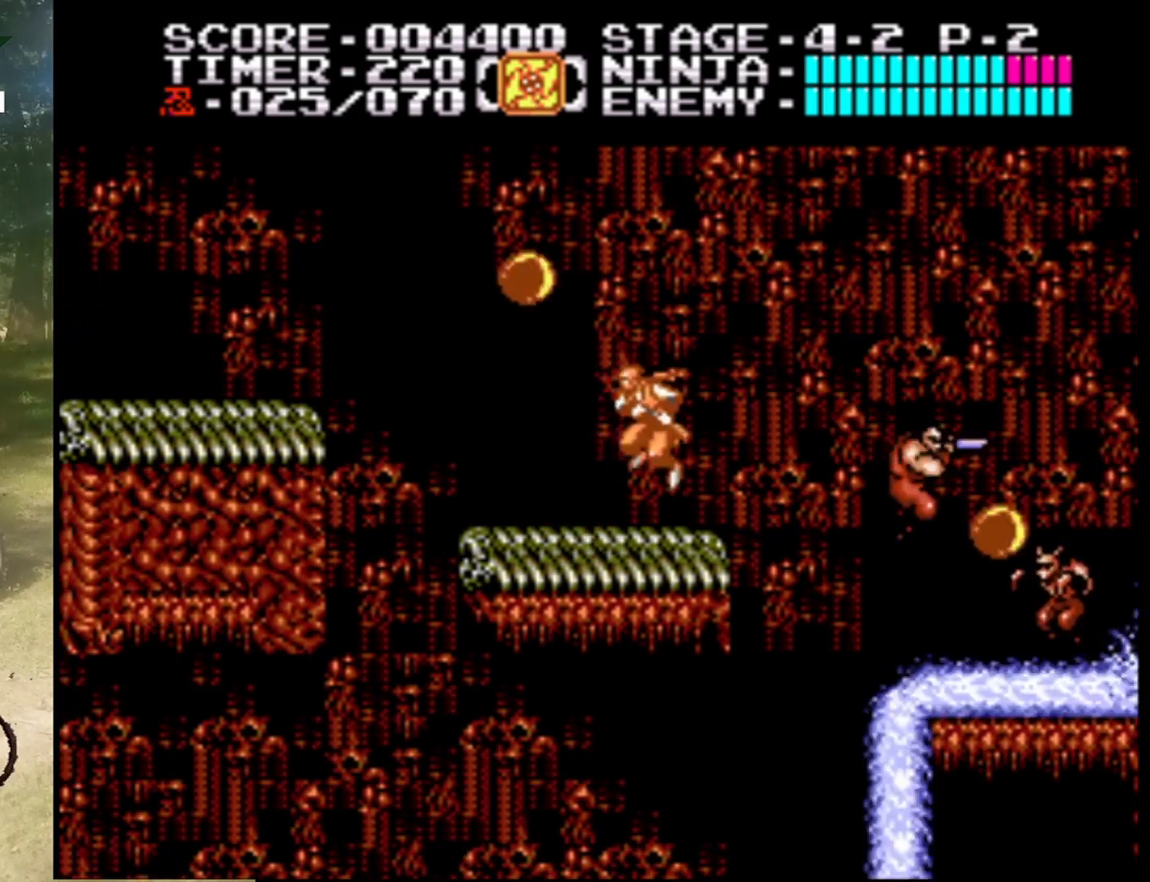
{"buttons": ["A", "B"], "events": [[133, "A", "down"], [433, "B", "down"]]}
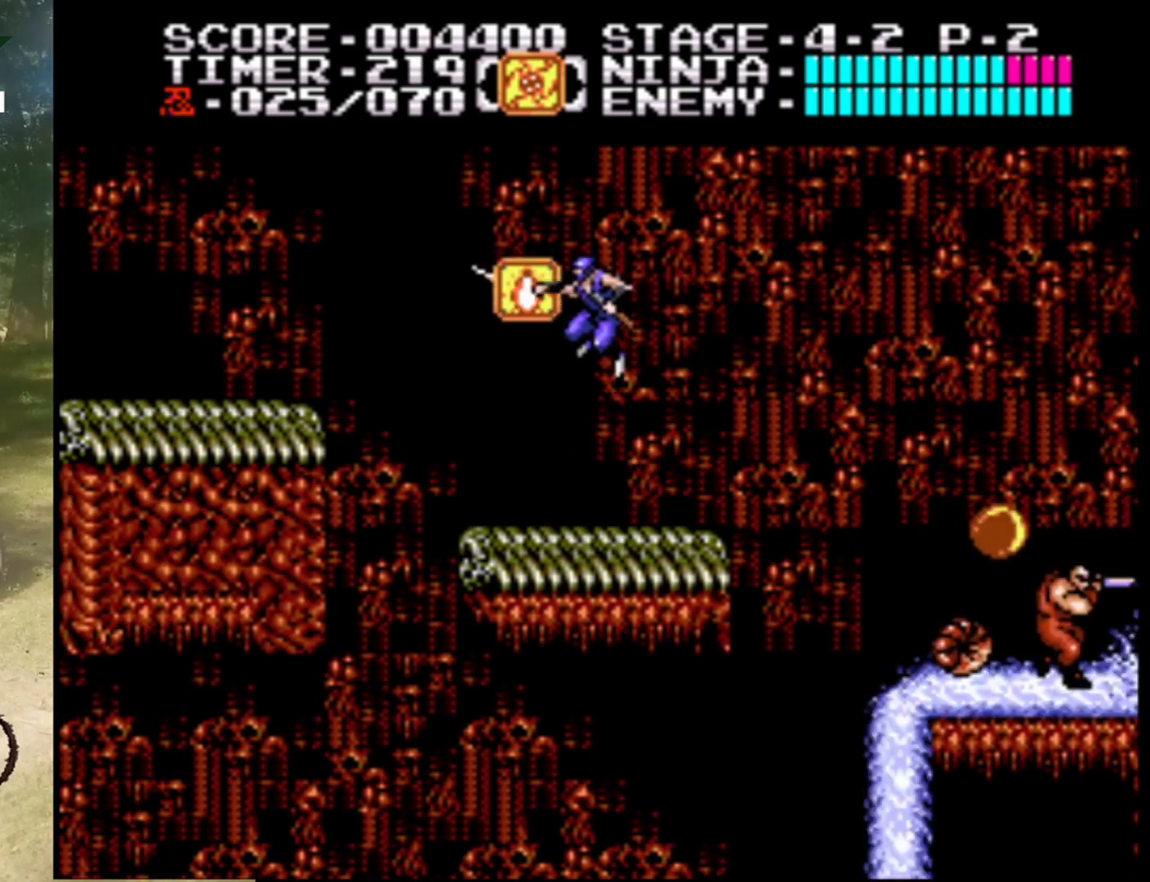
{"buttons": ["DPAD_RIGHT"], "events": [[100, "A", "up"], [133, "B", "up"], [267, "DPAD_LEFT", "down"], [367, "DPAD_LEFT", "up"], [467, "DPAD_RIGHT", "down"]]}
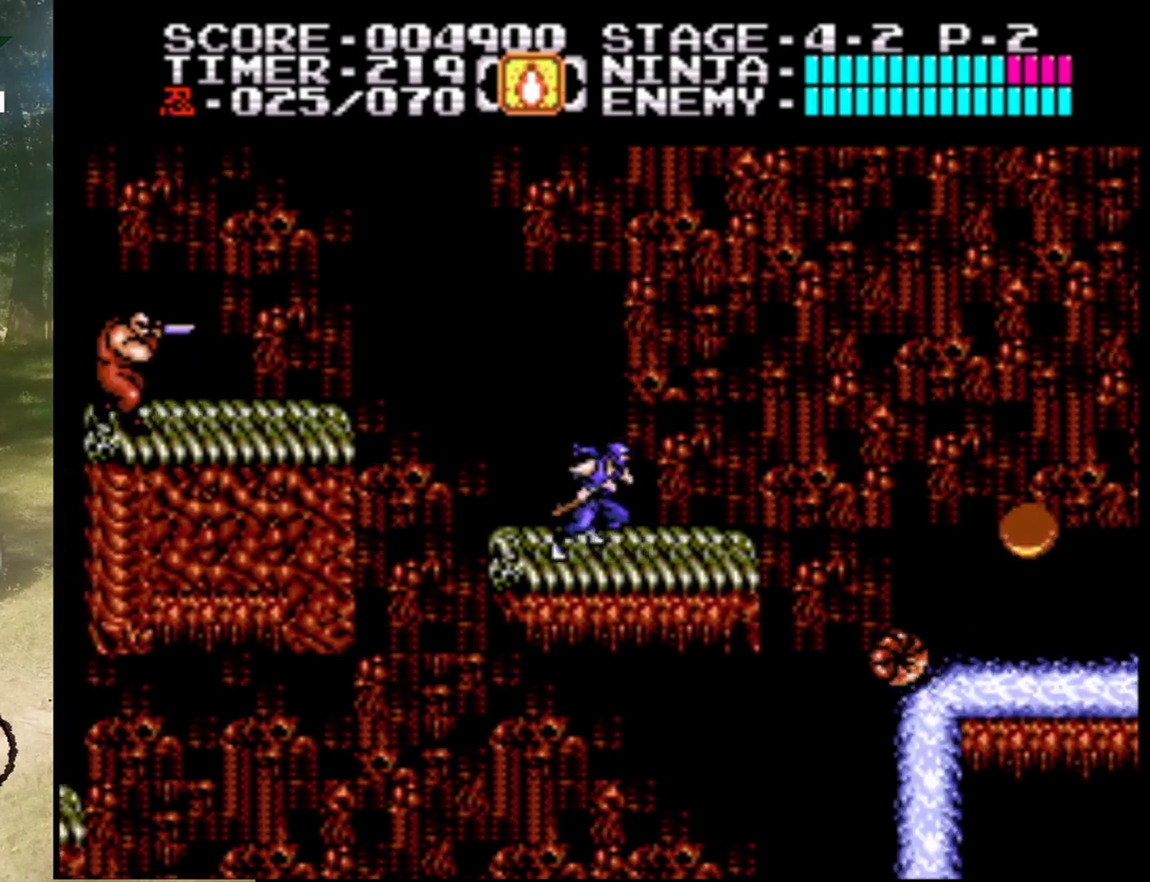
{"buttons": ["A", "DPAD_RIGHT"], "events": [[67, "DPAD_RIGHT", "up"], [233, "DPAD_RIGHT", "down"], [367, "A", "down"]]}
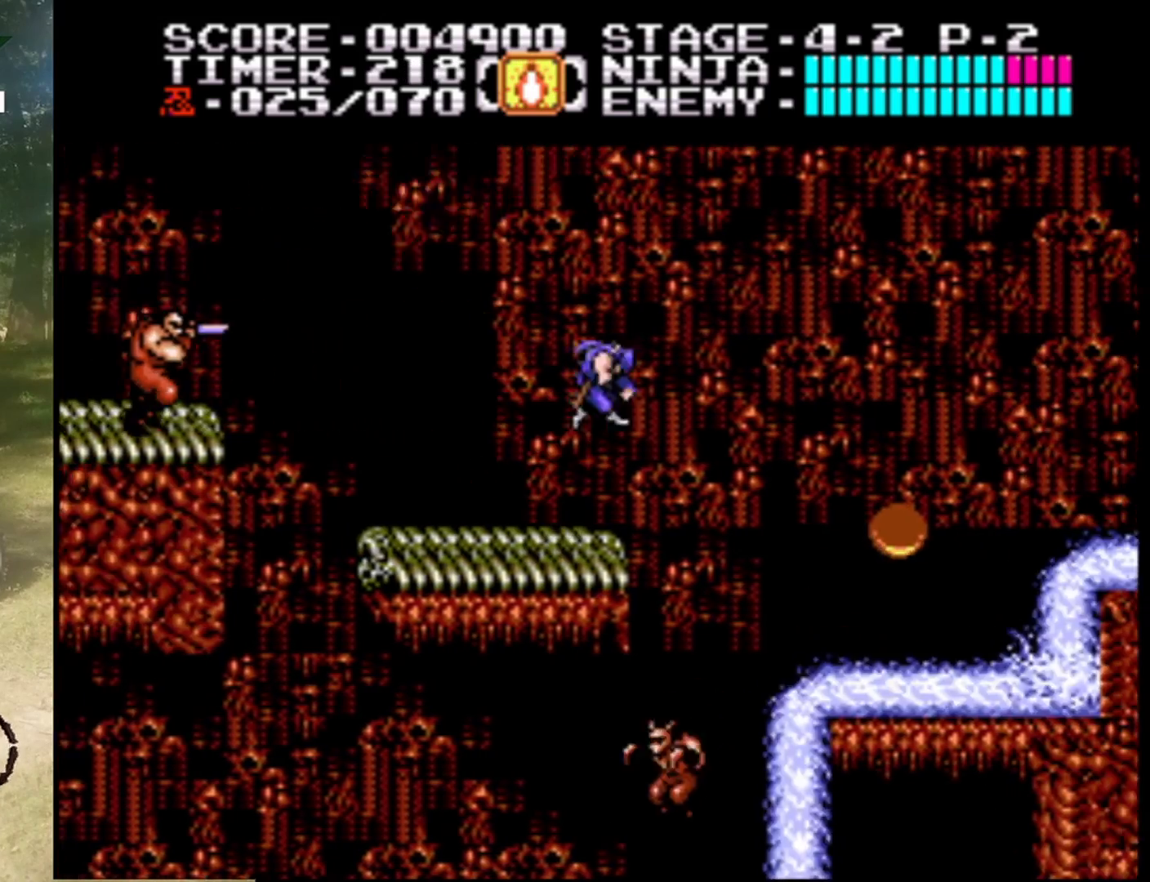
{"buttons": ["DPAD_RIGHT"], "events": [[233, "A", "up"]]}
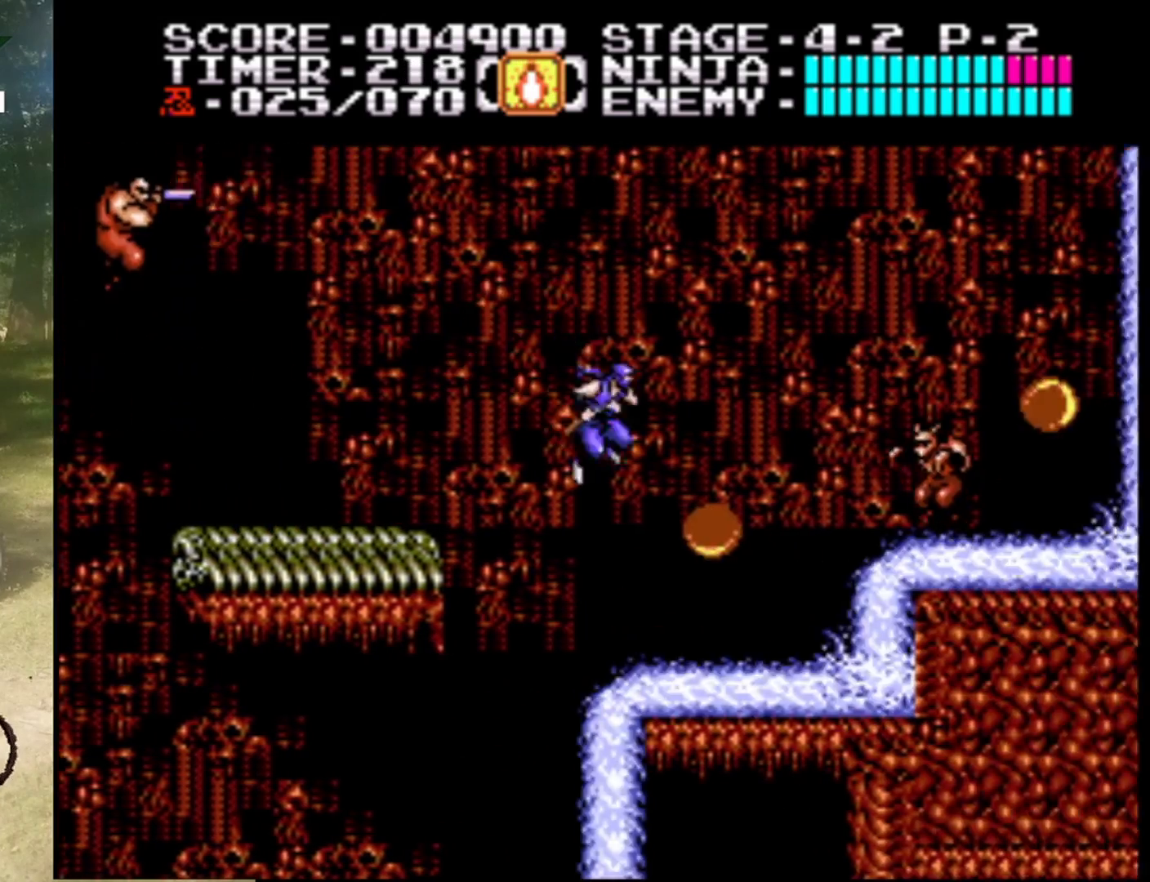
{"buttons": ["A", "B", "DPAD_RIGHT"], "events": [[100, "B", "down"], [267, "B", "up"], [333, "A", "down"], [467, "B", "down"]]}
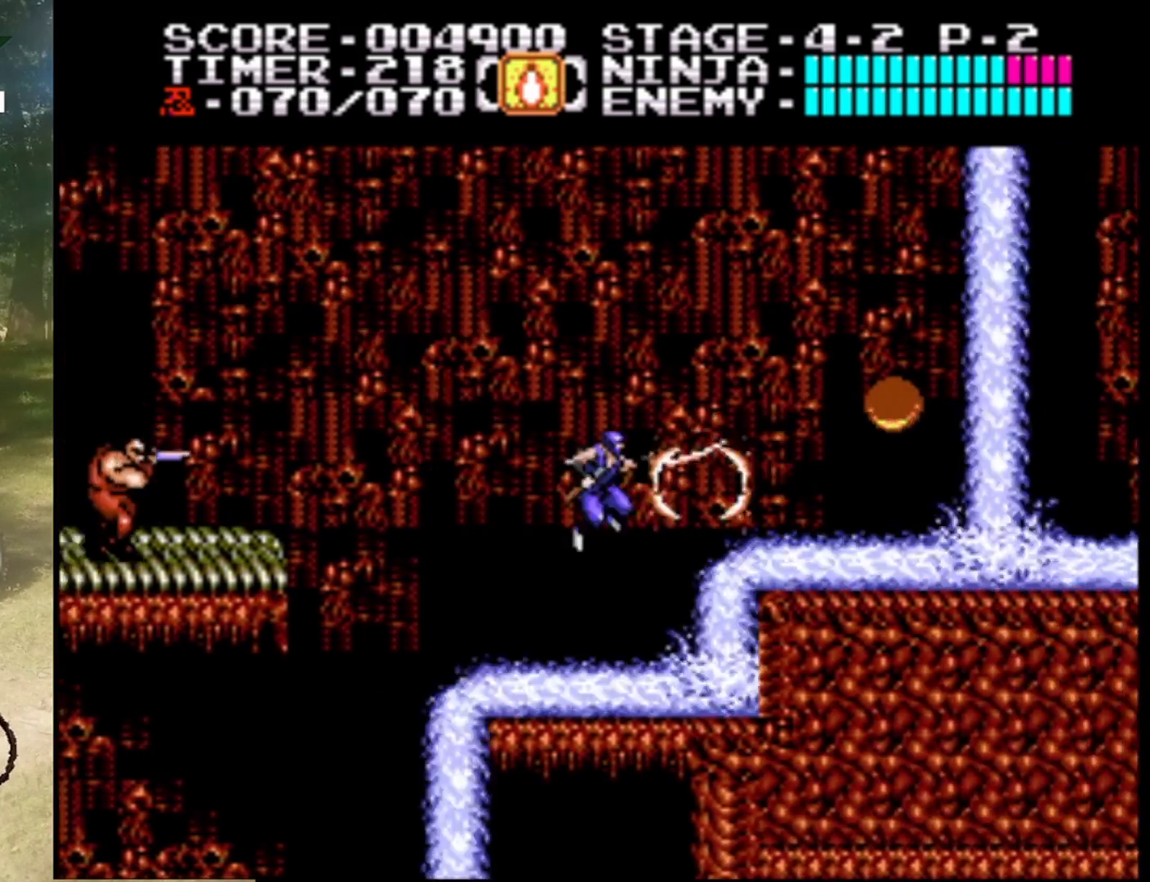
{"buttons": ["DPAD_RIGHT"], "events": [[67, "A", "up"], [200, "B", "up"]]}
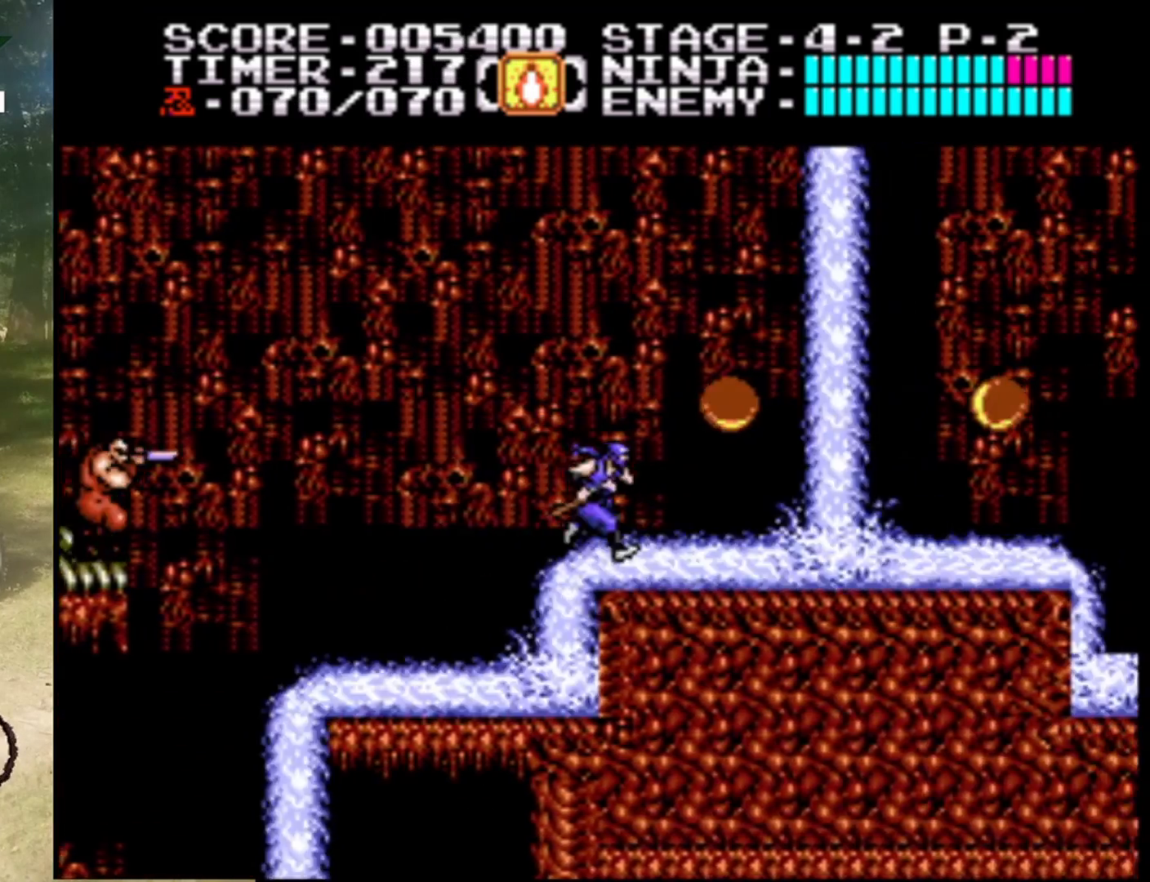
{"buttons": ["DPAD_RIGHT"], "events": [[33, "A", "down"], [67, "B", "down"], [233, "A", "up"], [333, "B", "up"]]}
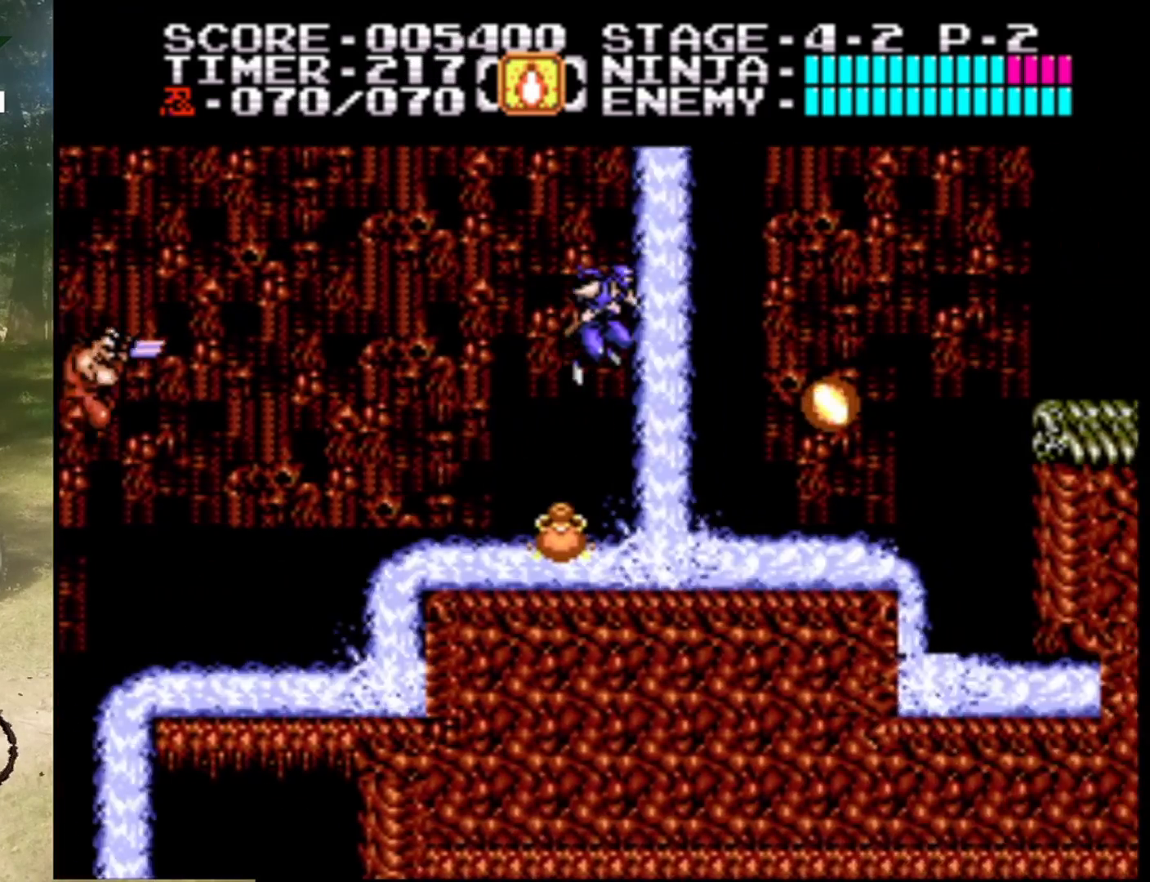
{"buttons": ["DPAD_LEFT"], "events": [[200, "DPAD_RIGHT", "up"], [333, "DPAD_LEFT", "down"]]}
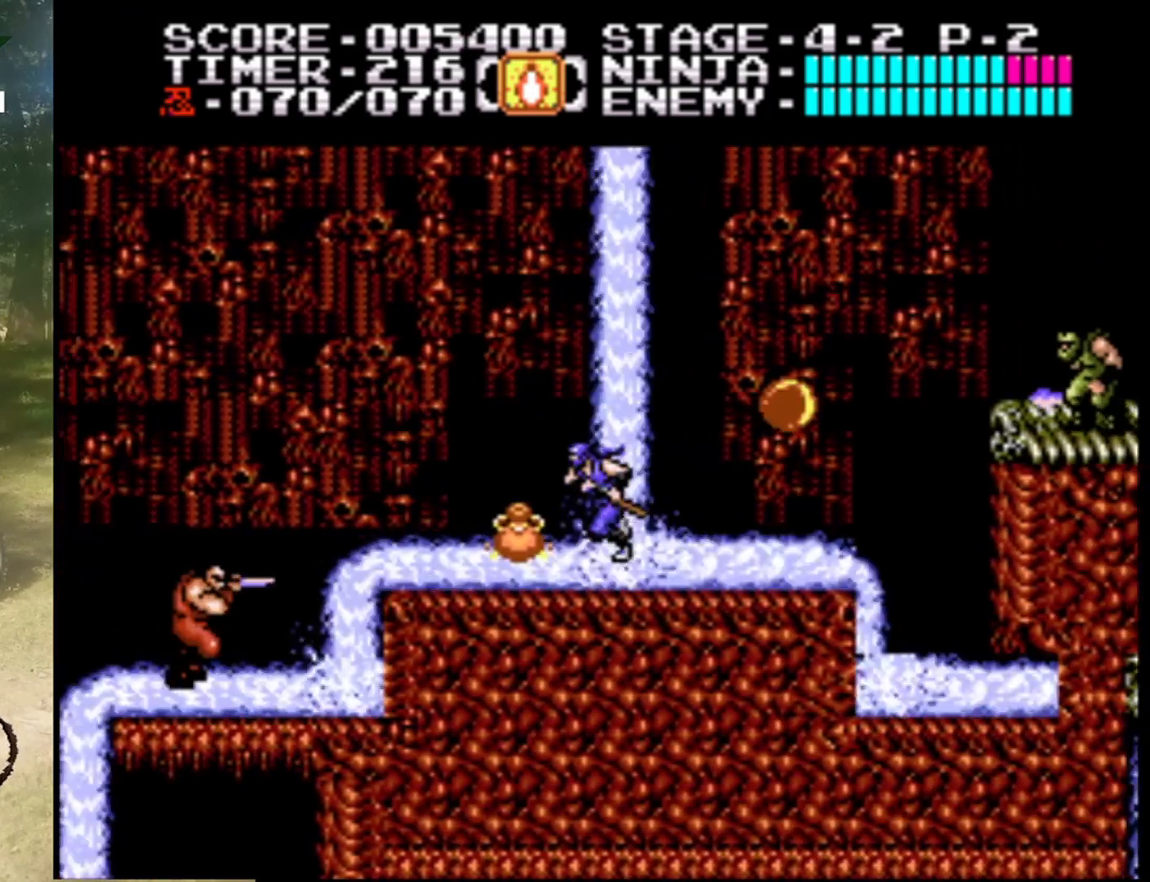
{"buttons": ["DPAD_LEFT"], "events": [[67, "DPAD_LEFT", "up"], [133, "DPAD_LEFT", "down"], [233, "DPAD_LEFT", "up"], [300, "DPAD_LEFT", "down"]]}
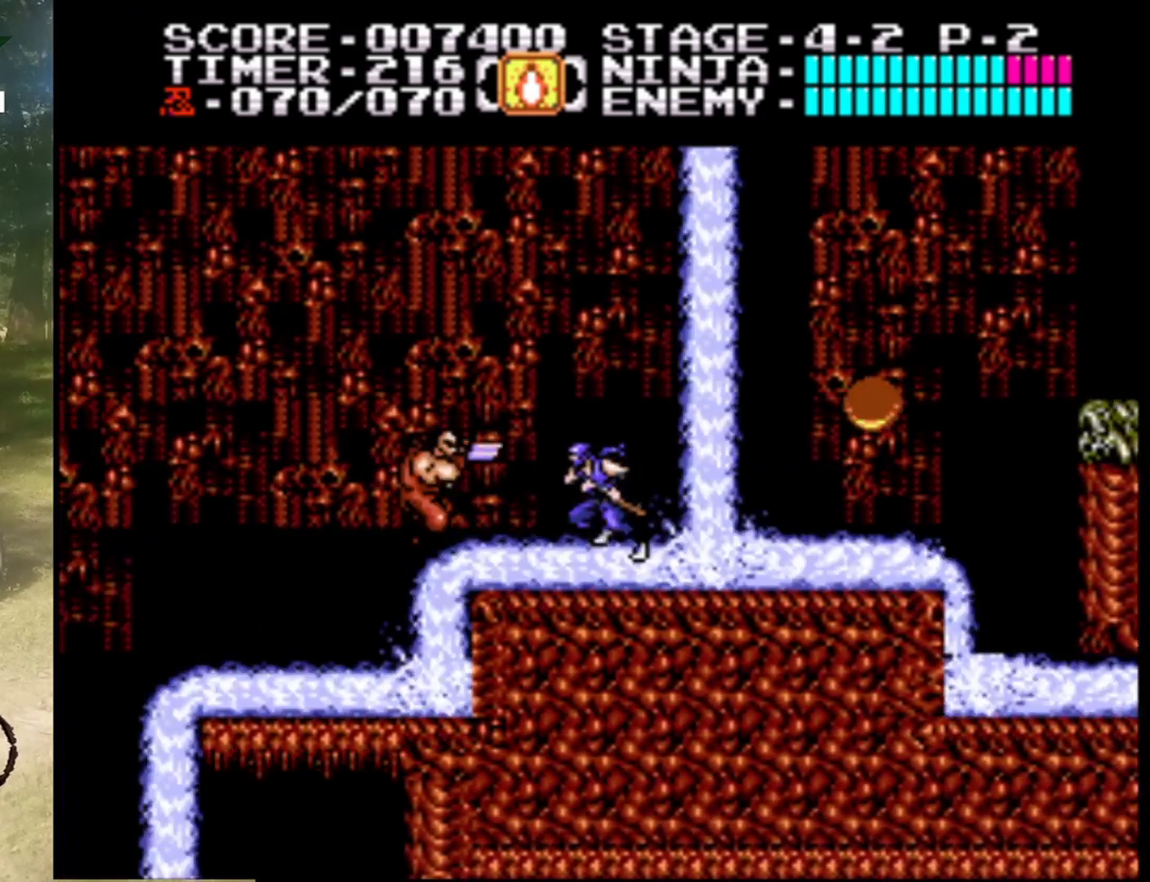
{"buttons": [], "events": [[67, "DPAD_LEFT", "up"], [167, "B", "down"], [400, "B", "up"]]}
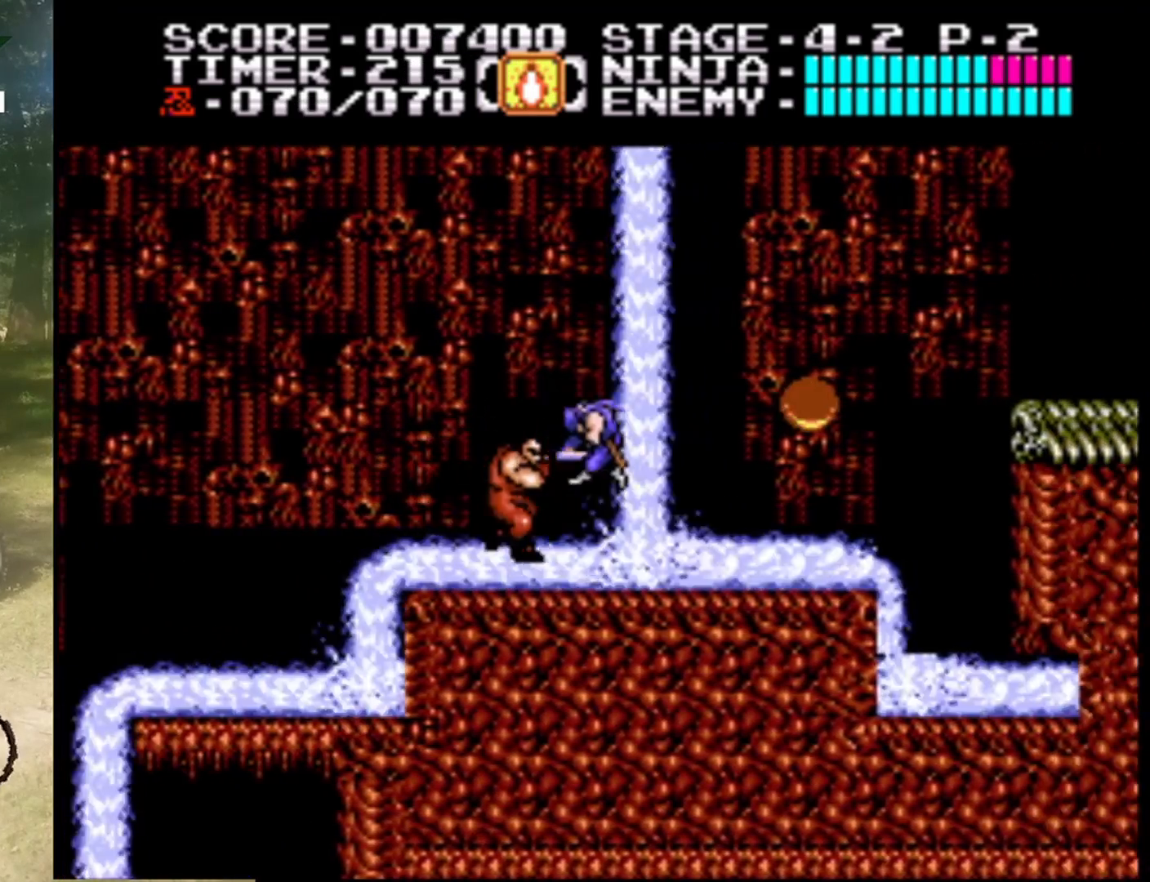
{"buttons": [], "events": [[200, "B", "down"], [433, "B", "up"]]}
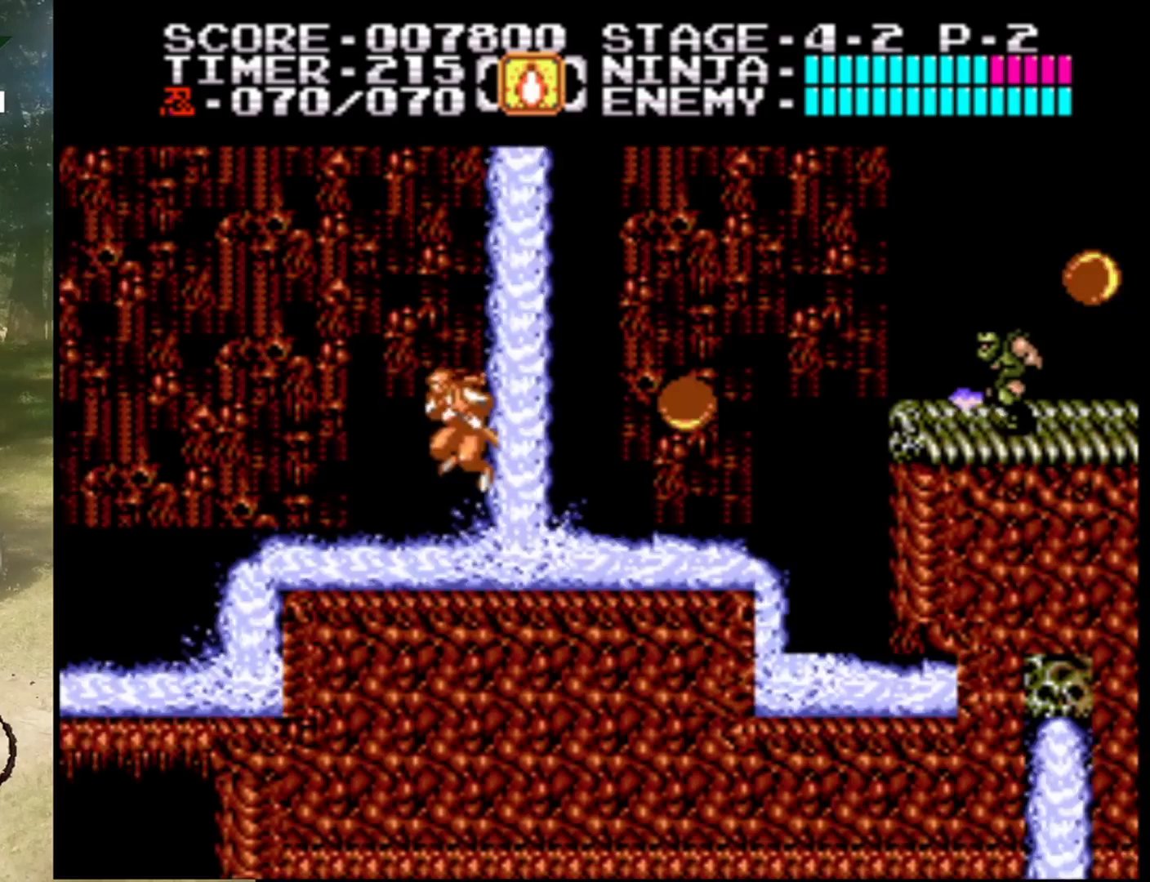
{"buttons": [], "events": [[133, "DPAD_RIGHT", "down"], [167, "A", "down"], [233, "DPAD_RIGHT", "up"], [267, "B", "down"], [367, "A", "up"], [467, "B", "up"]]}
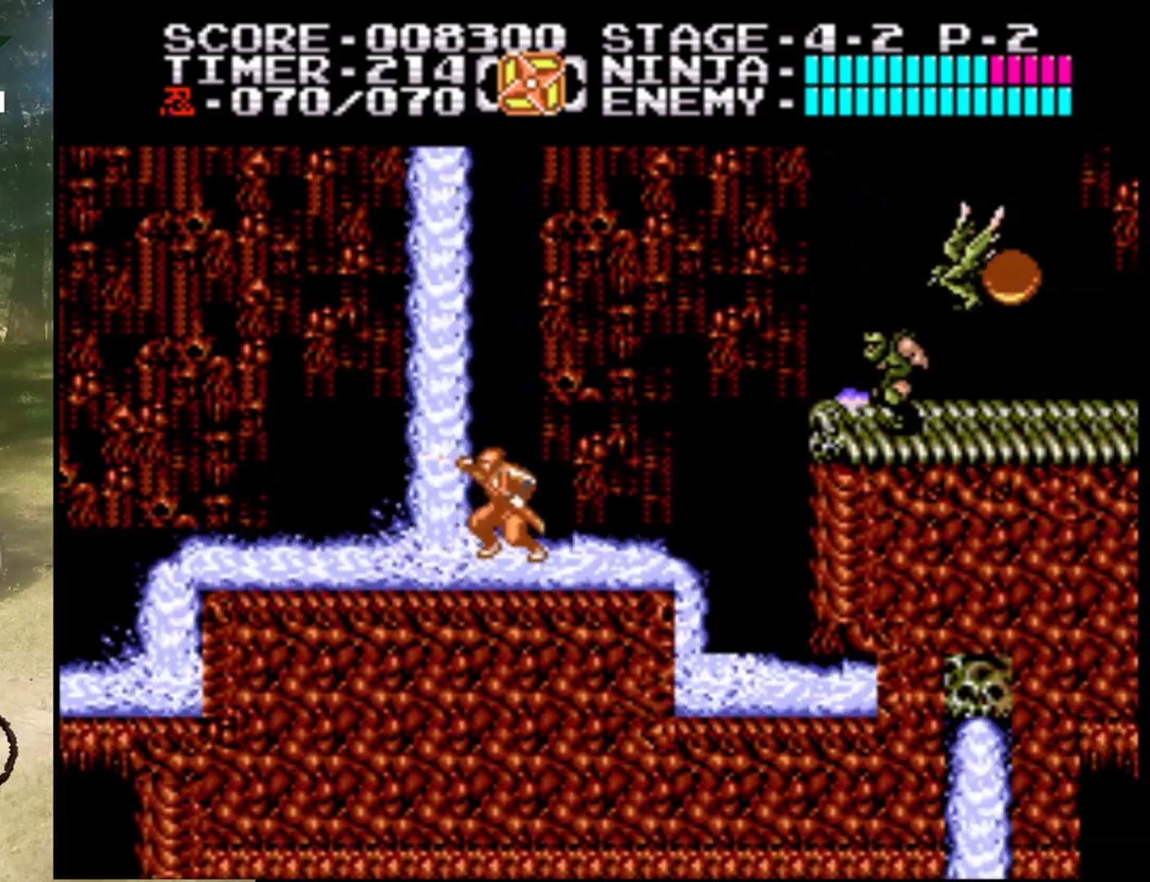
{"buttons": ["DPAD_RIGHT"], "events": [[33, "DPAD_LEFT", "down"], [433, "DPAD_LEFT", "up"], [500, "DPAD_RIGHT", "down"]]}
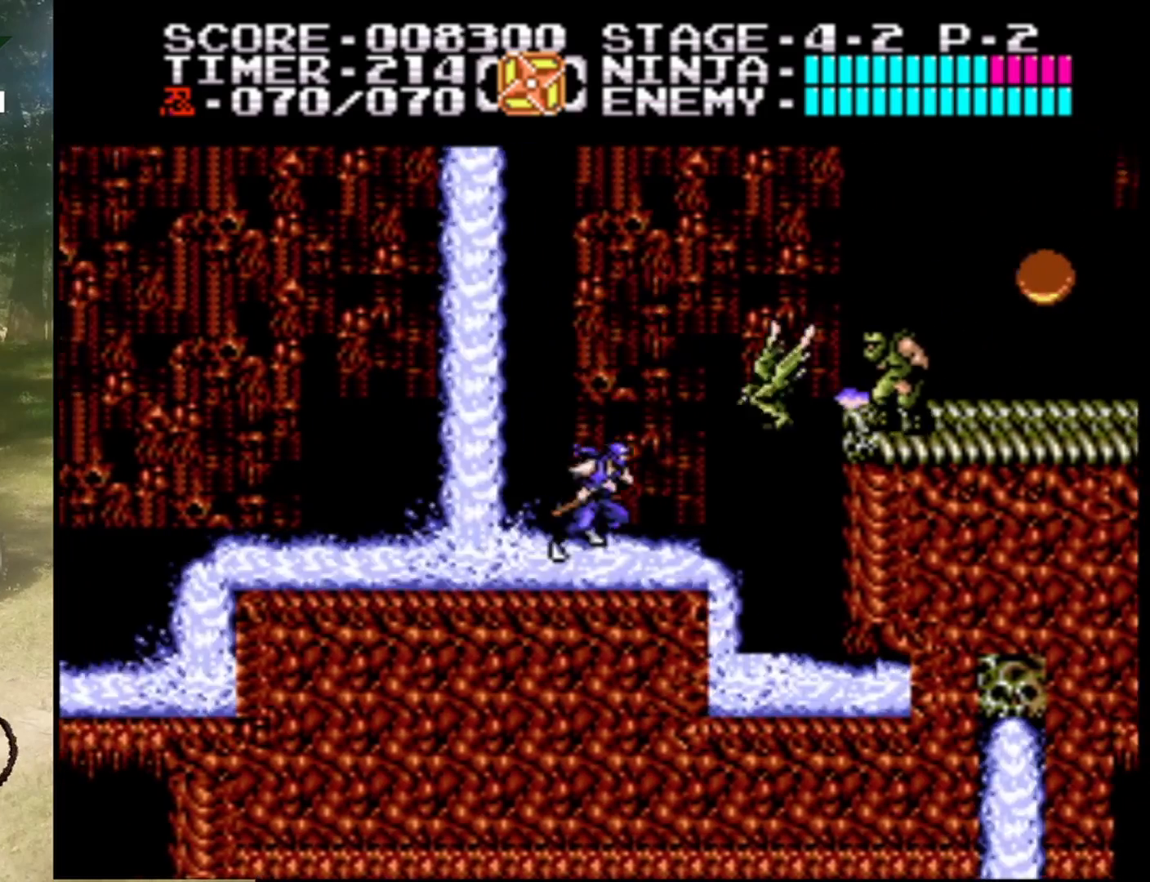
{"buttons": ["DPAD_RIGHT"], "events": [[100, "B", "down"], [133, "DPAD_RIGHT", "up"], [300, "B", "up"], [500, "DPAD_RIGHT", "down"]]}
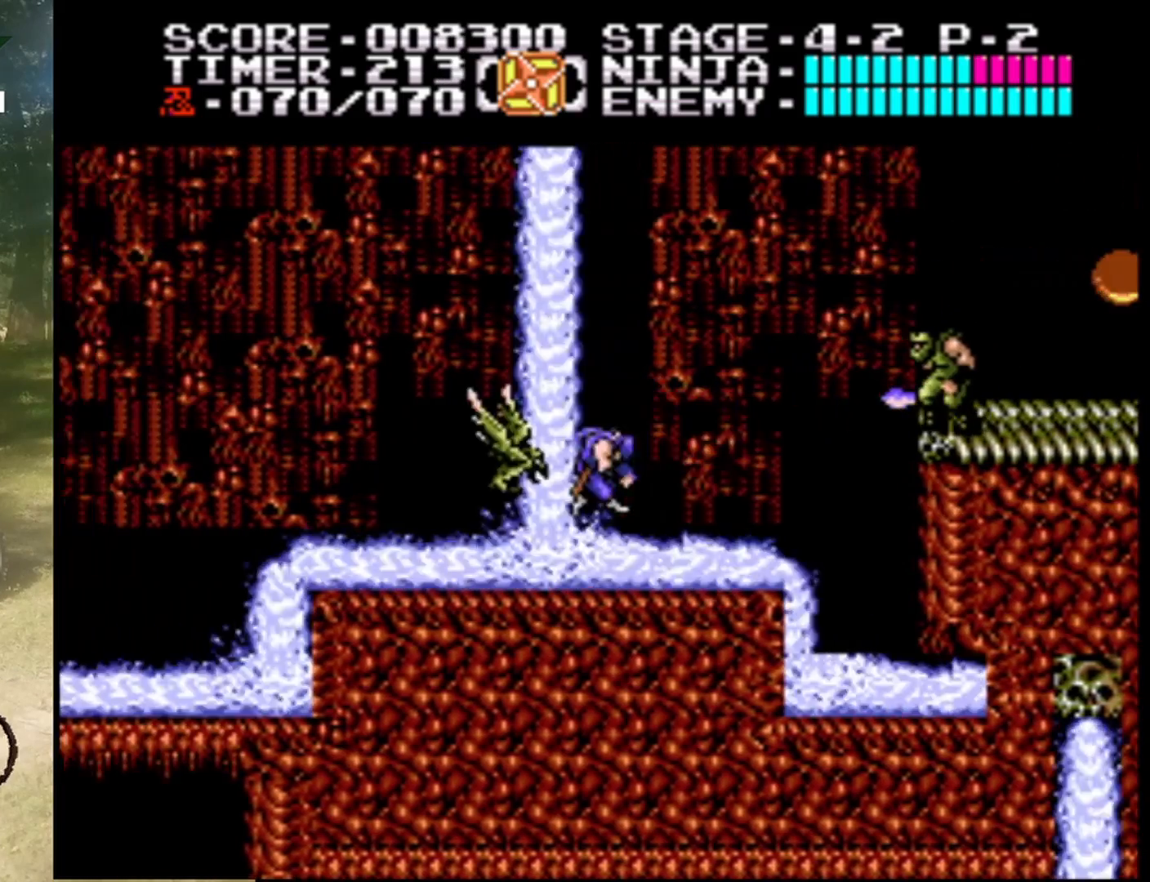
{"buttons": ["A", "B", "DPAD_RIGHT"], "events": [[433, "A", "down"], [500, "B", "down"]]}
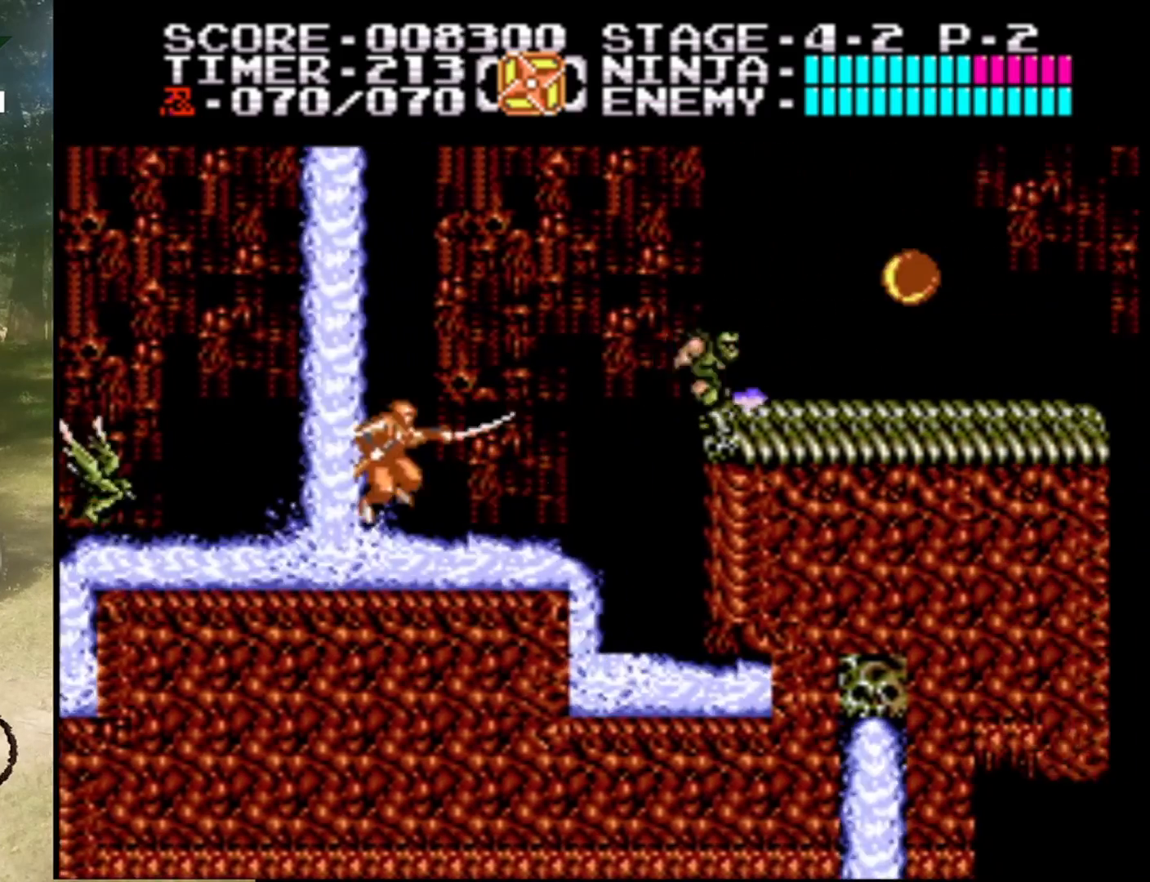
{"buttons": ["DPAD_RIGHT"], "events": [[200, "B", "up"], [233, "A", "up"]]}
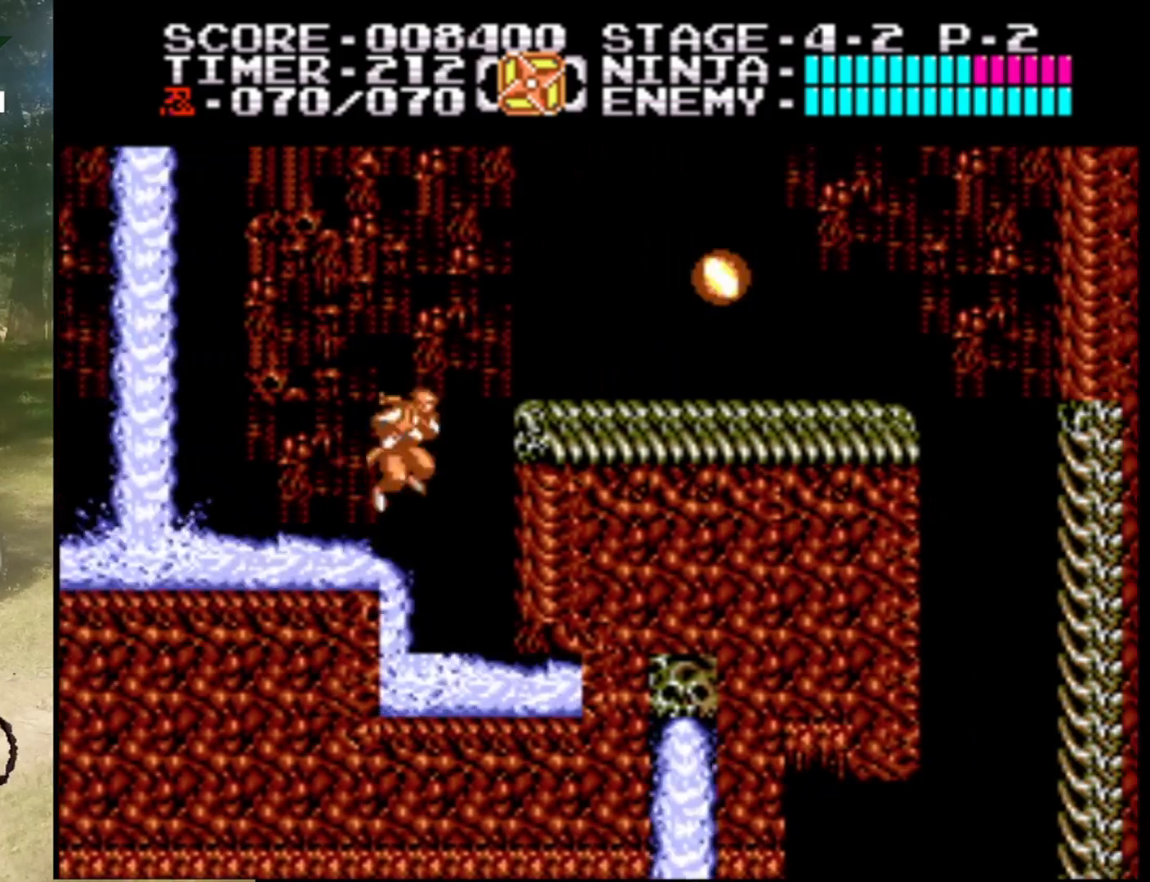
{"buttons": ["DPAD_RIGHT"], "events": [[100, "A", "down"], [167, "B", "down"], [233, "A", "up"], [367, "B", "up"]]}
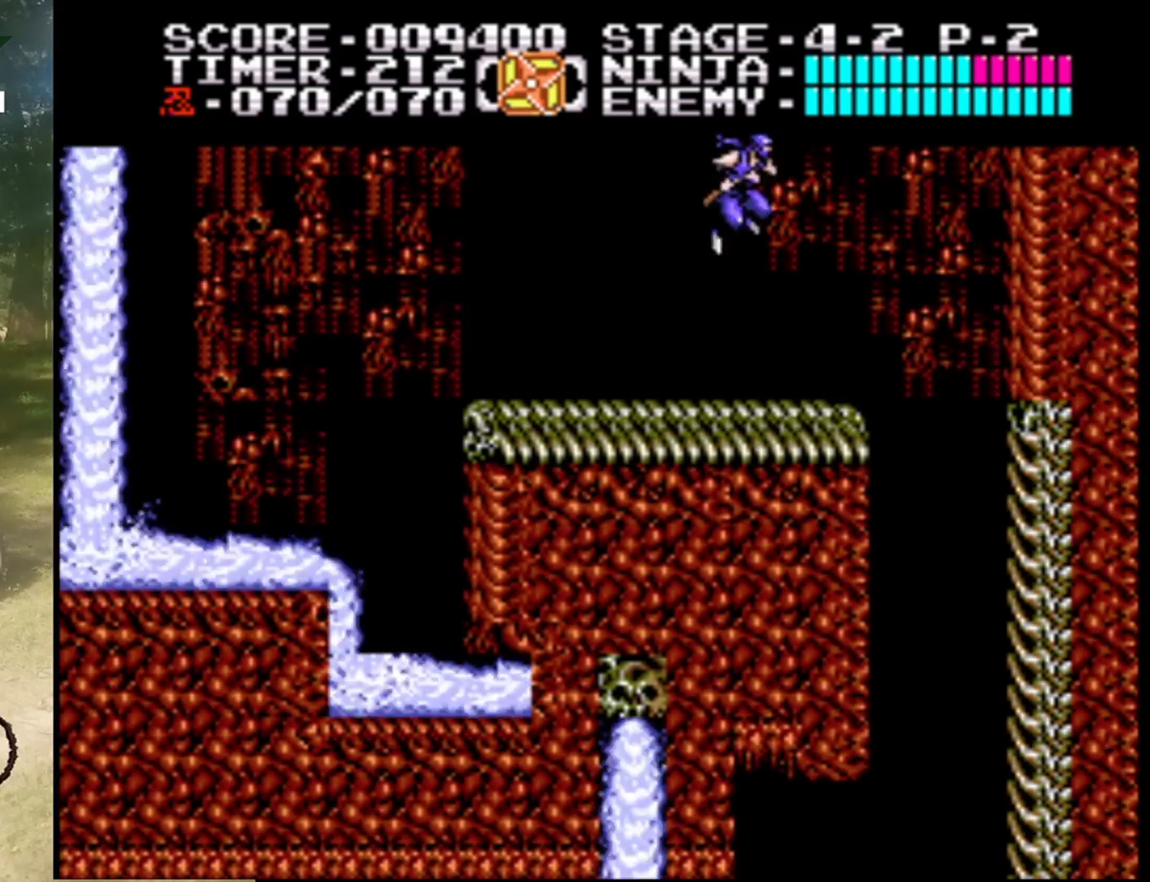
{"buttons": ["DPAD_RIGHT"], "events": [[33, "DPAD_RIGHT", "up"], [200, "DPAD_RIGHT", "down"]]}
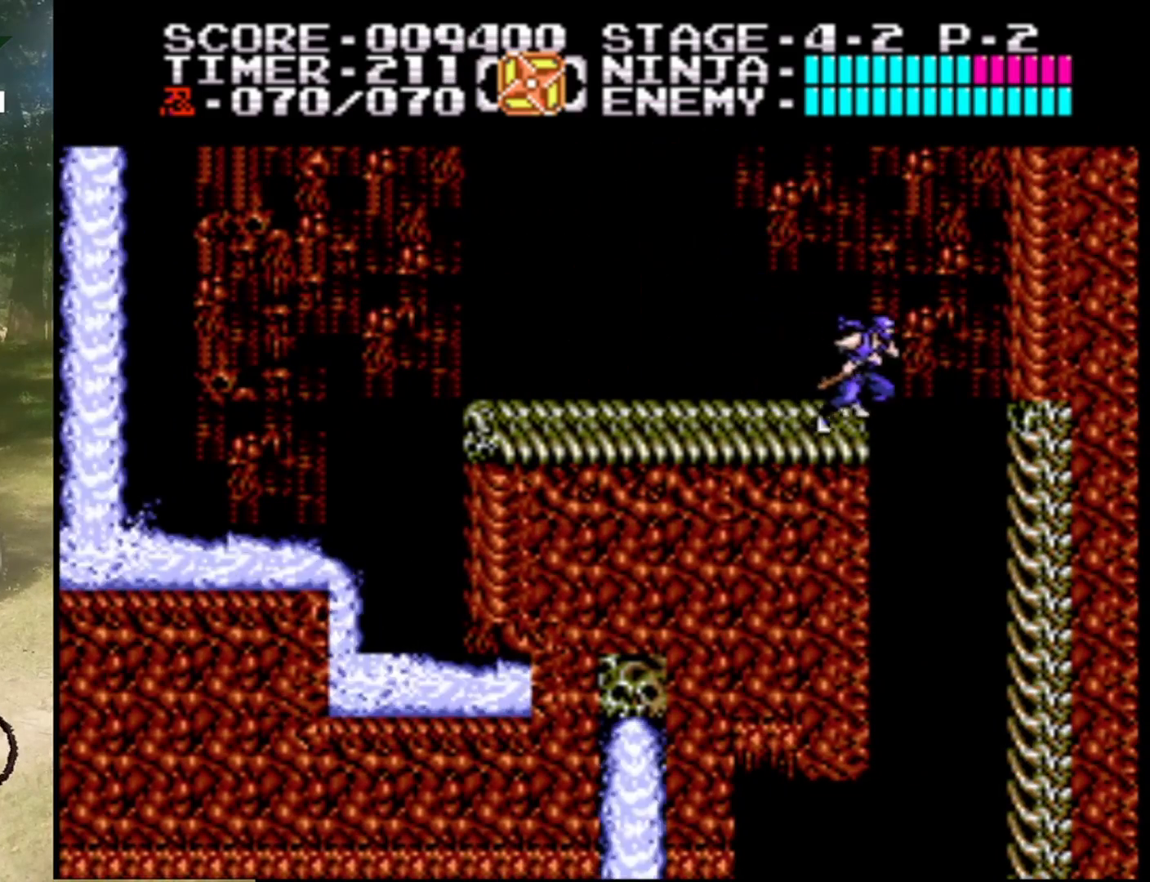
{"buttons": ["DPAD_RIGHT"], "events": []}
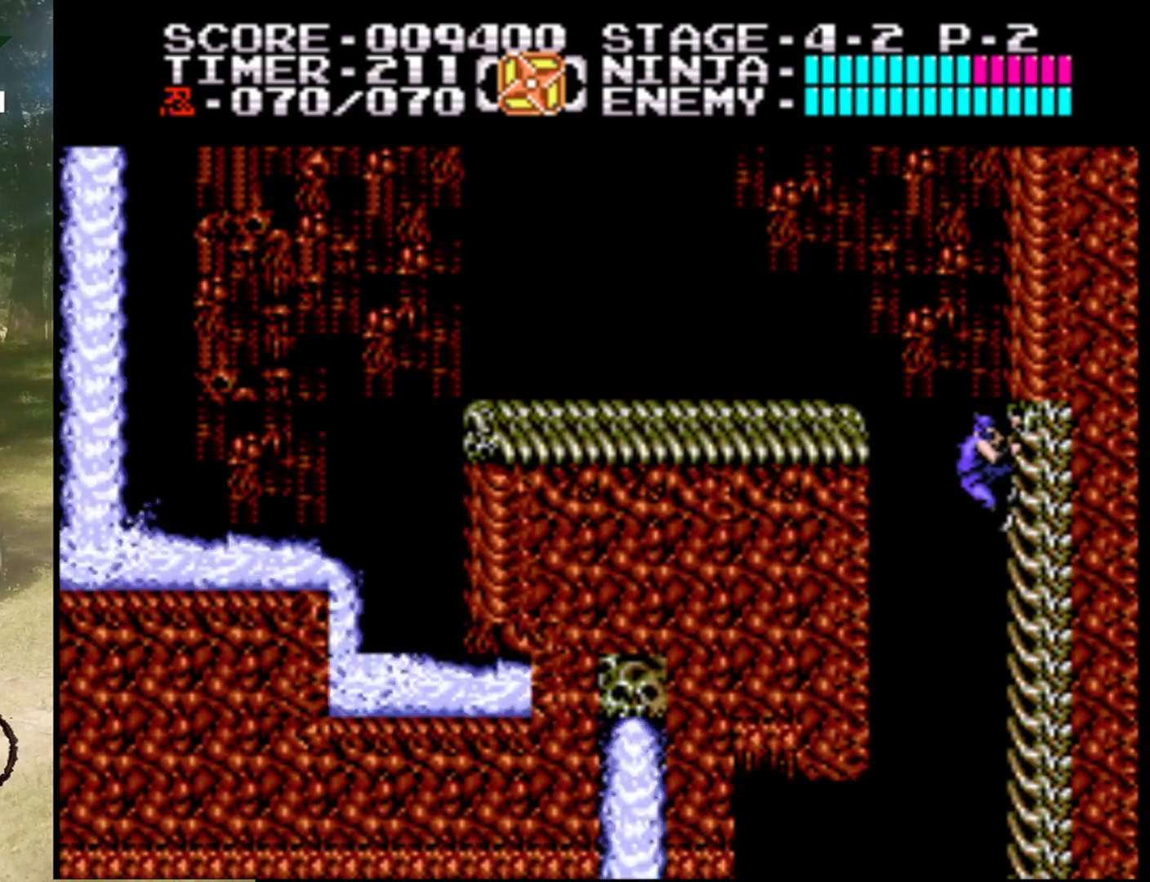
{"buttons": ["DPAD_DOWN"], "events": [[33, "DPAD_DOWN", "down"], [67, "DPAD_RIGHT", "up"]]}
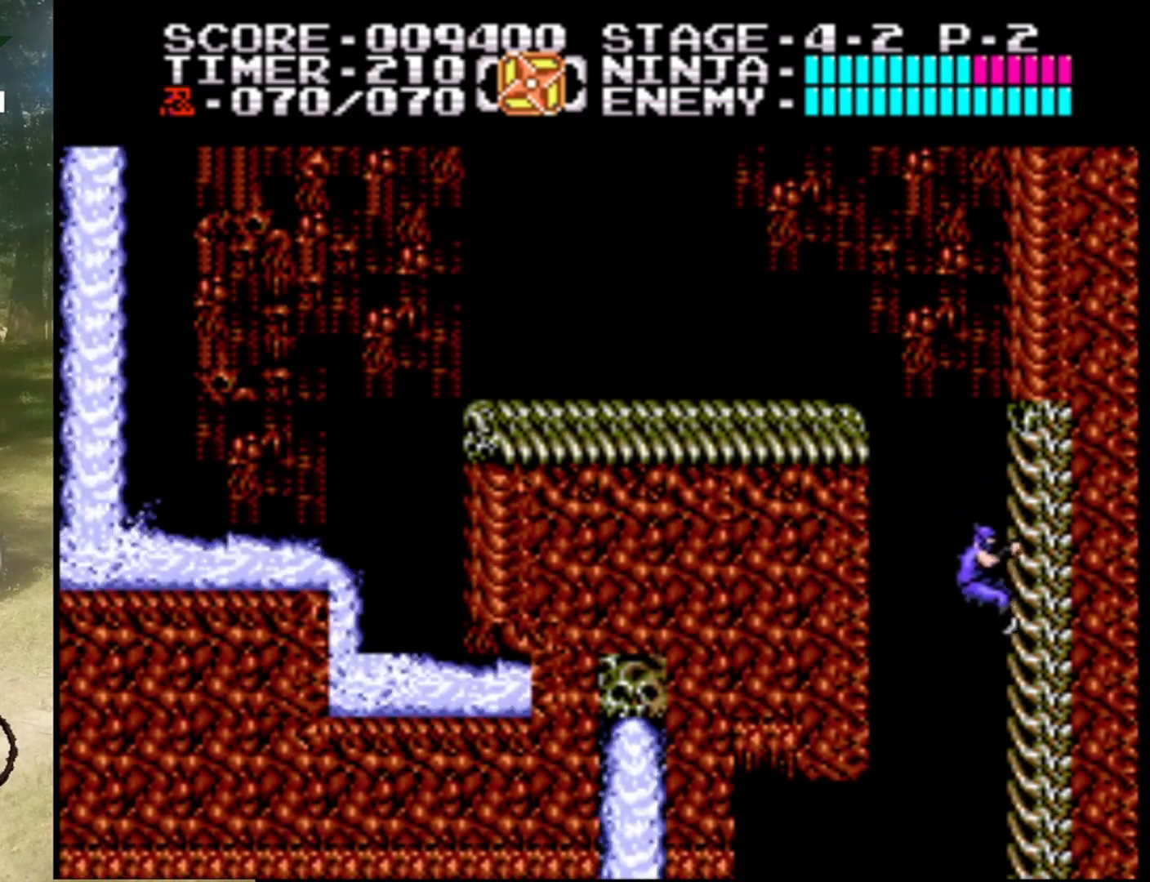
{"buttons": ["DPAD_DOWN"], "events": []}
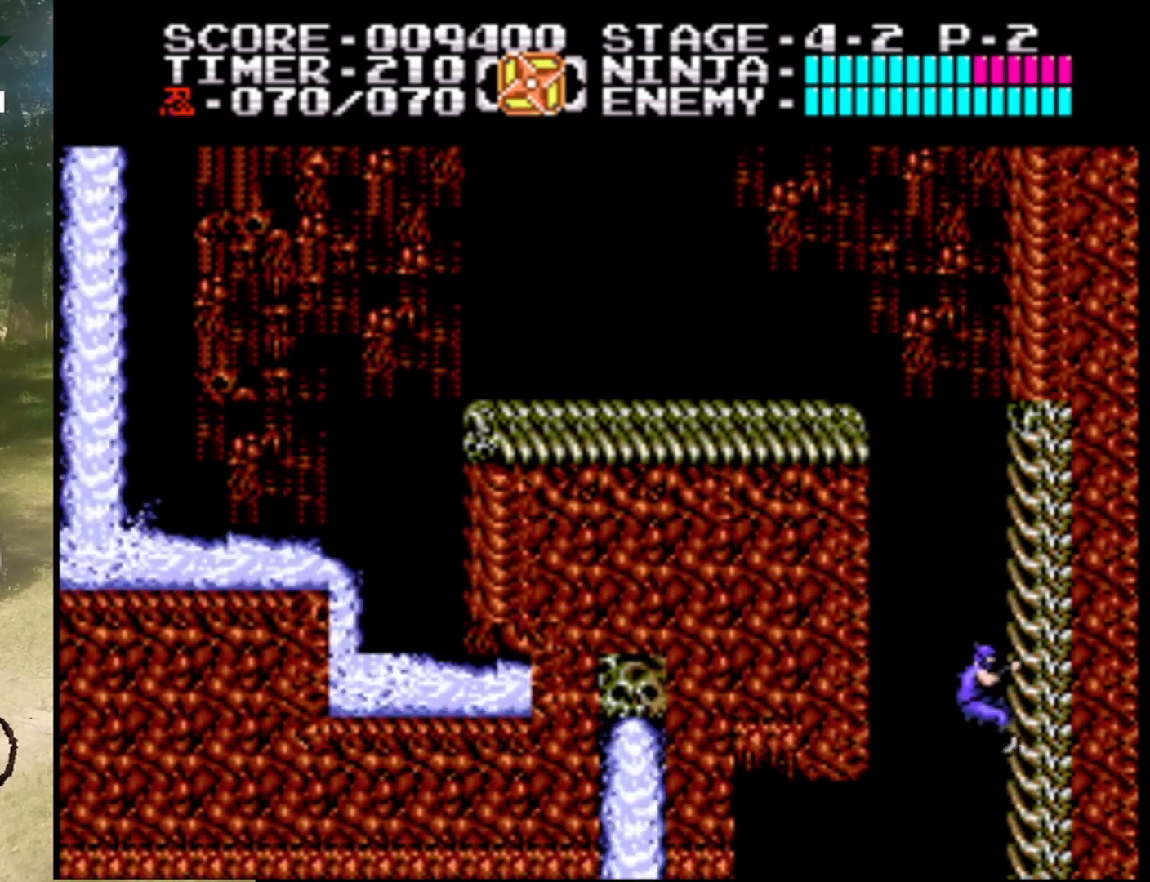
{"buttons": ["DPAD_DOWN"], "events": []}
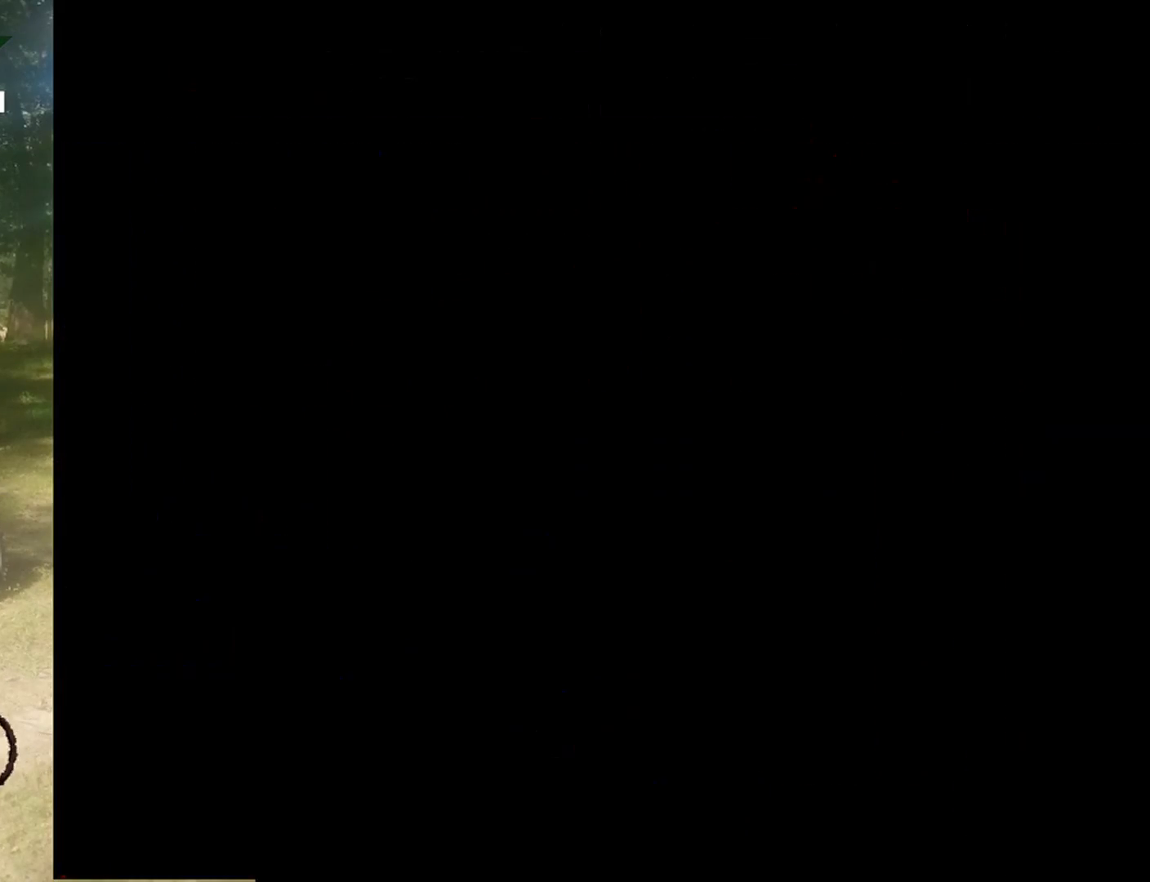
{"buttons": ["DPAD_DOWN"], "events": []}
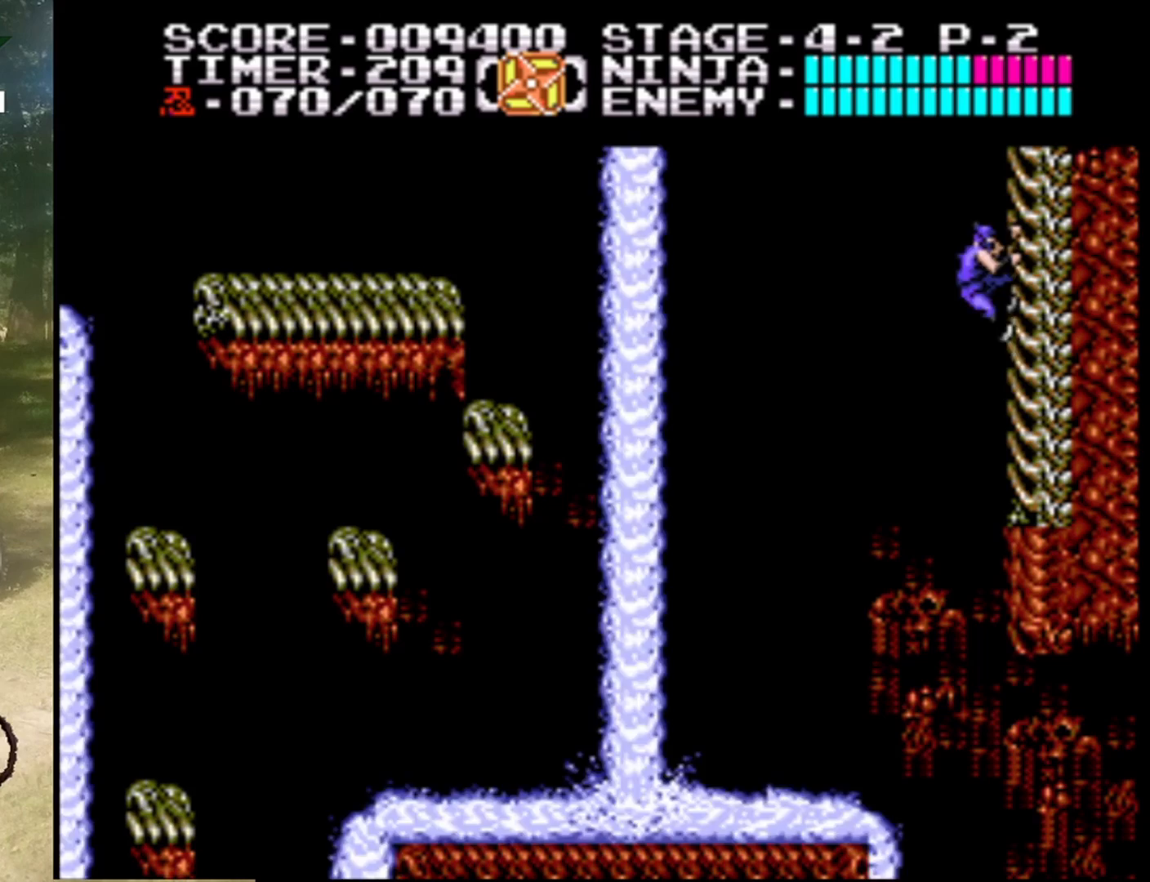
{"buttons": ["A", "DPAD_LEFT"], "events": [[233, "DPAD_DOWN", "up"], [300, "DPAD_LEFT", "down"], [333, "A", "down"]]}
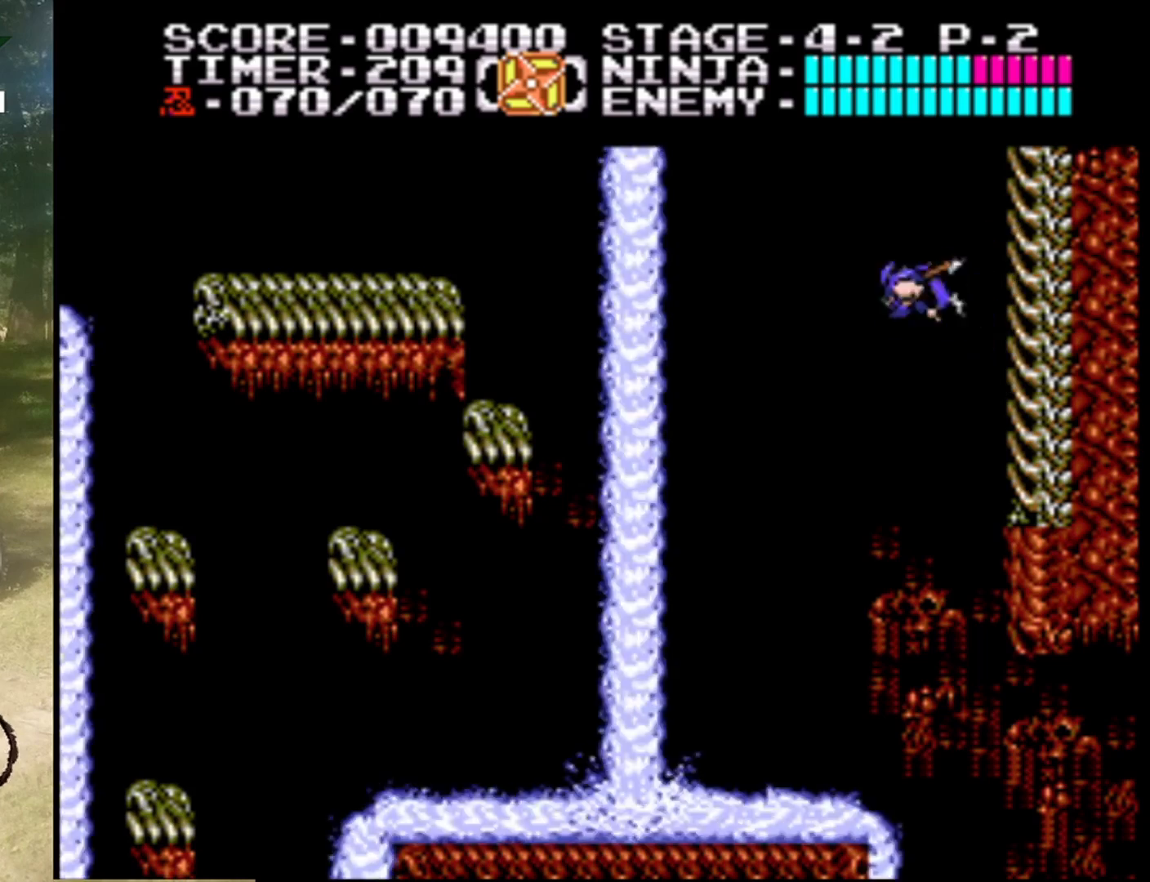
{"buttons": ["DPAD_LEFT"], "events": [[67, "A", "up"]]}
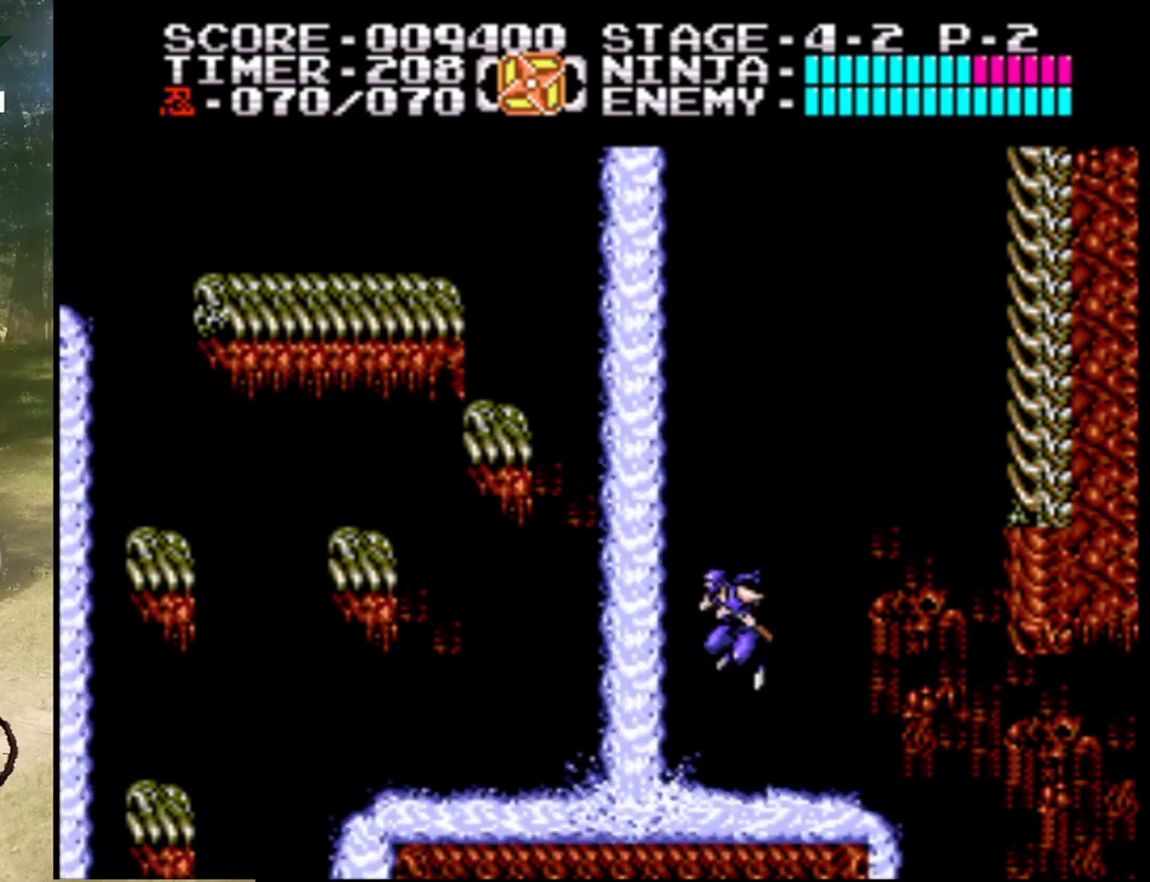
{"buttons": ["DPAD_LEFT"], "events": []}
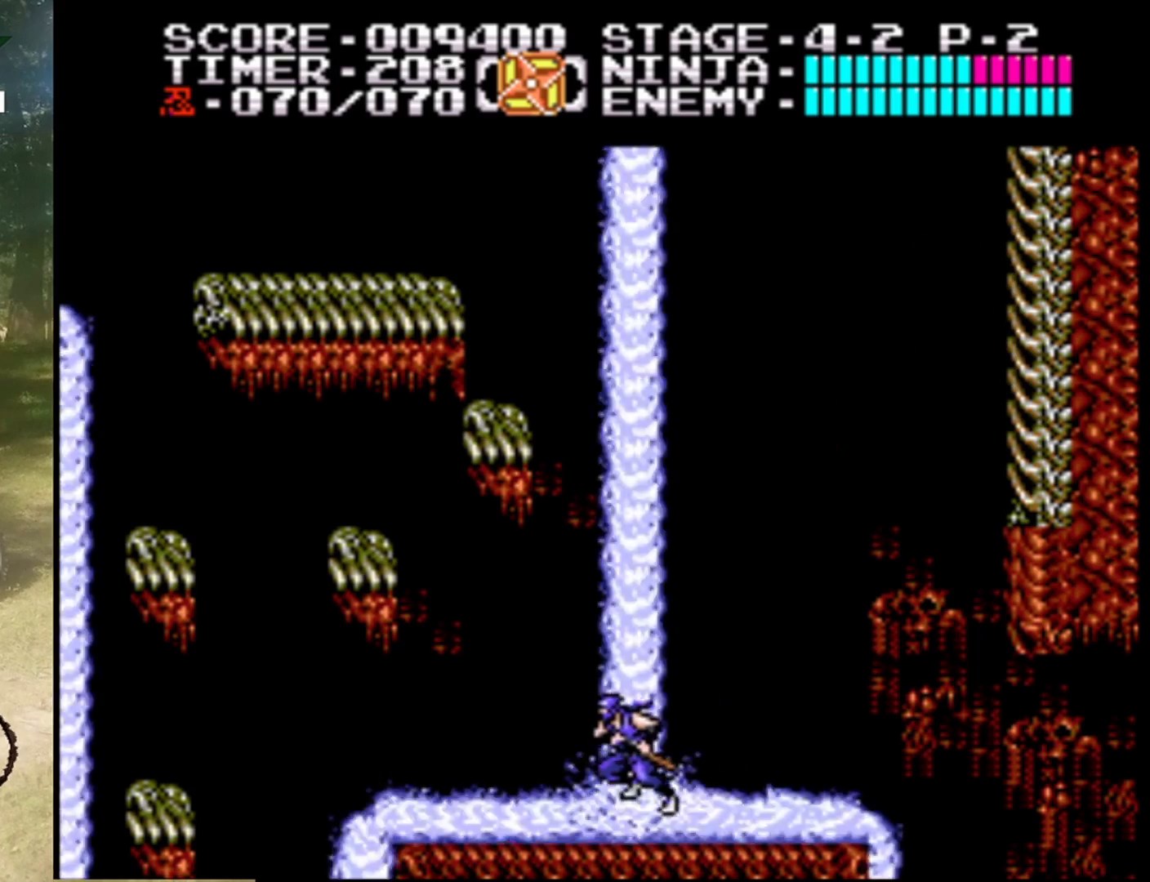
{"buttons": ["DPAD_LEFT"], "events": []}
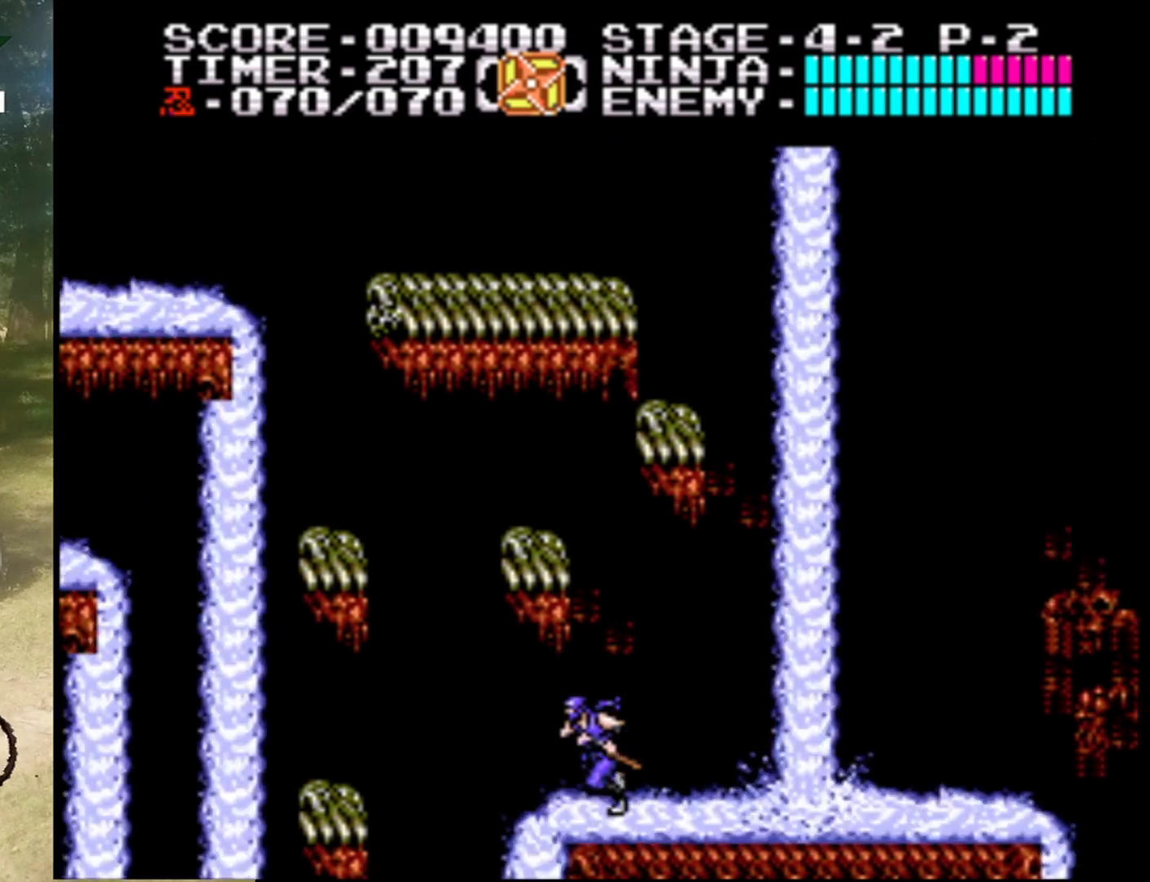
{"buttons": ["DPAD_LEFT"], "events": [[33, "A", "down"], [367, "A", "up"]]}
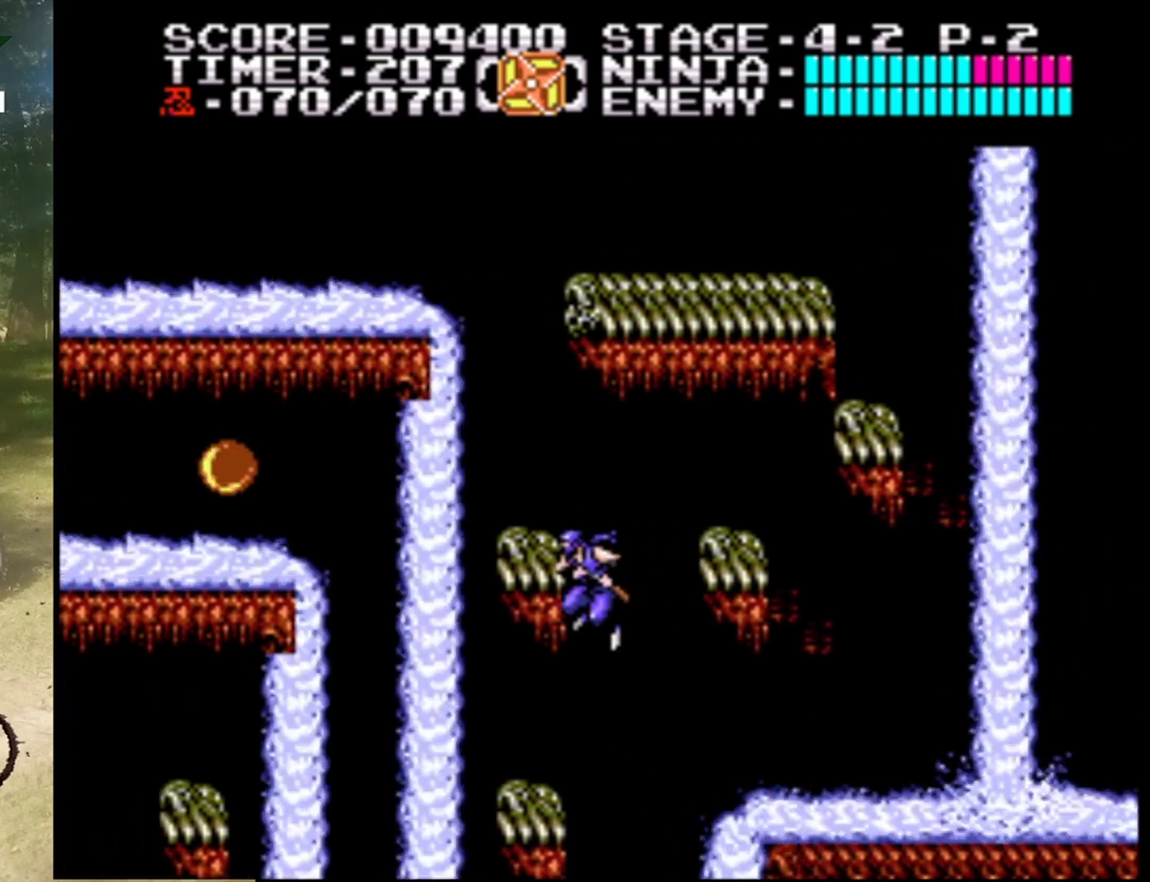
{"buttons": ["A", "DPAD_LEFT"], "events": [[300, "A", "down"]]}